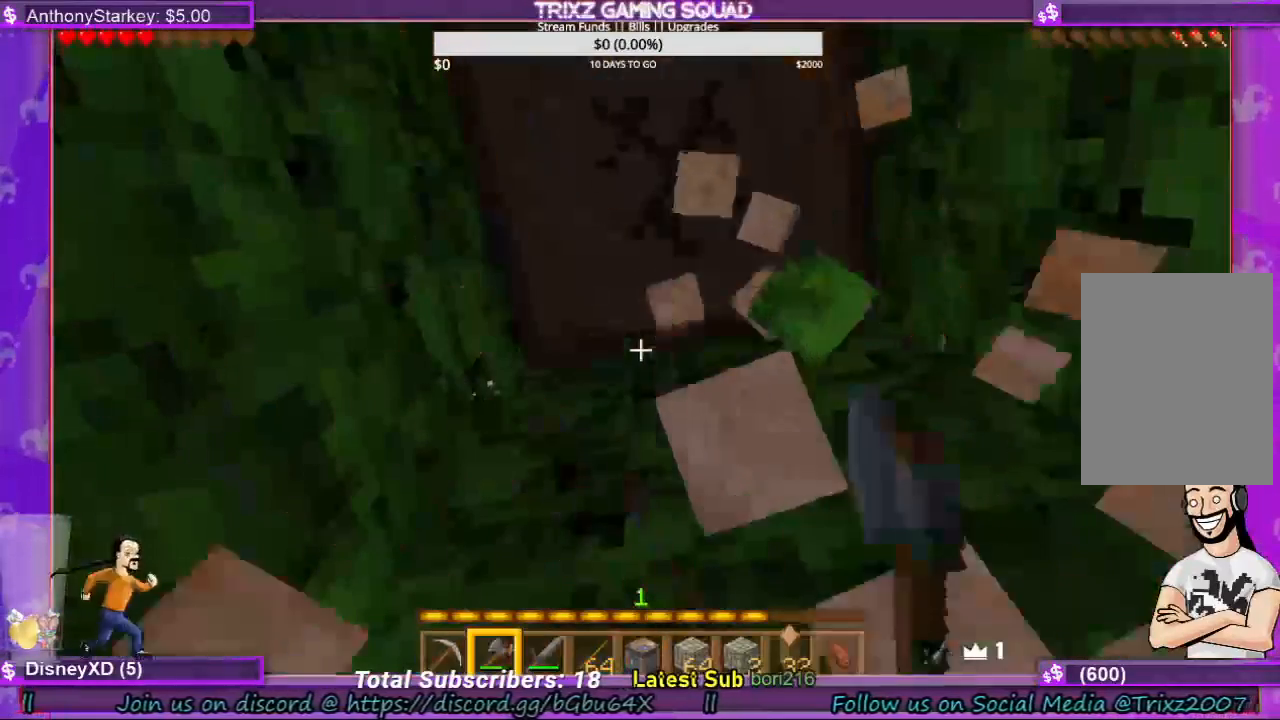
Gameplay with keyboard and mouse; each line is a JSON object with the keys and mouse buttons held at the frame after it. "events" lists presses ("down") and releases ("up") of "a", "ctrl", "d", "e", "f", "q", "r", "s", "shift", "space", "tab", "w", "mouse_left", "mouse_wheel", "mouse_right", "mouse_mb4" and "mouse_mb5" between this image and that frame as [ms after this image, input, new state], when the widget could be followed in between. "mouse_left", "mouse_wheel", "mouse_right", "mouse_mb4", "mouse_mb5" = the "left", "wheel", "right", "mb4", "mb5" buttons of the "mouse" list. No other keys are recorded. Fast repeated clicks can show as one long hold. "wheel" means that the mouse wheel is clicked or scrolled. Mouse movement is not recorded.
{"keys": [], "mouse": ["left"], "events": []}
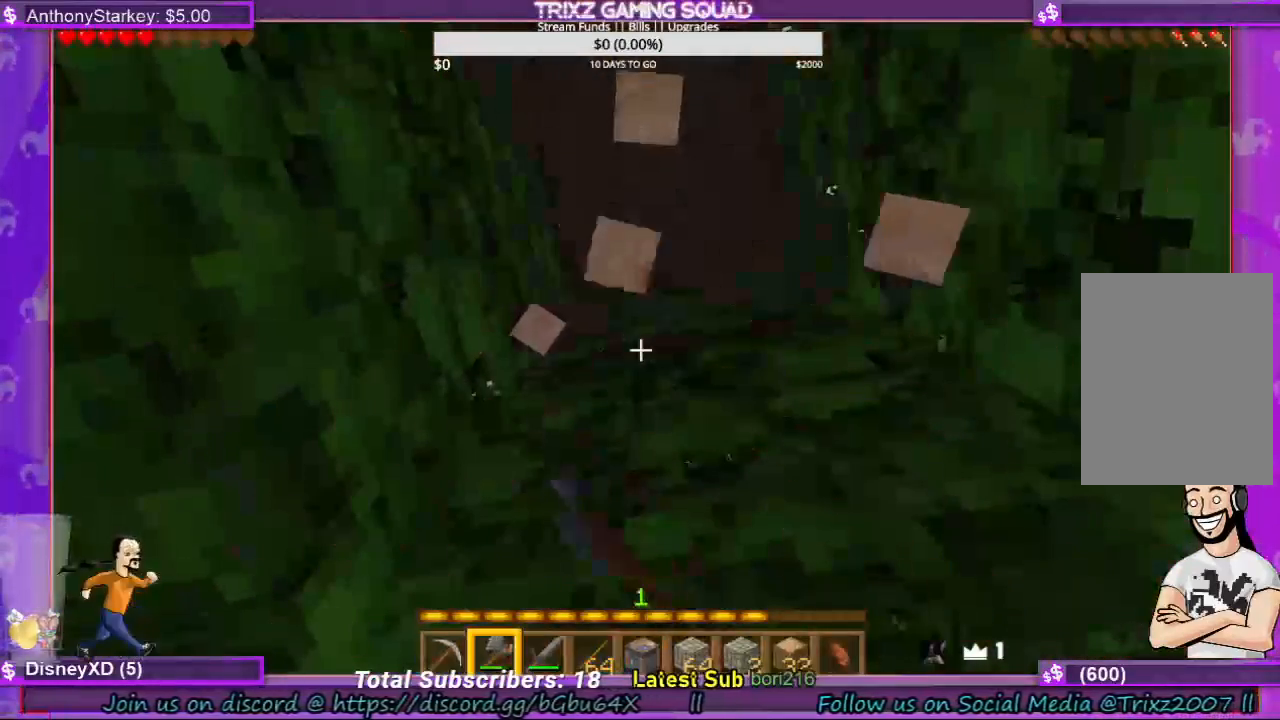
{"keys": [], "mouse": ["left"], "events": []}
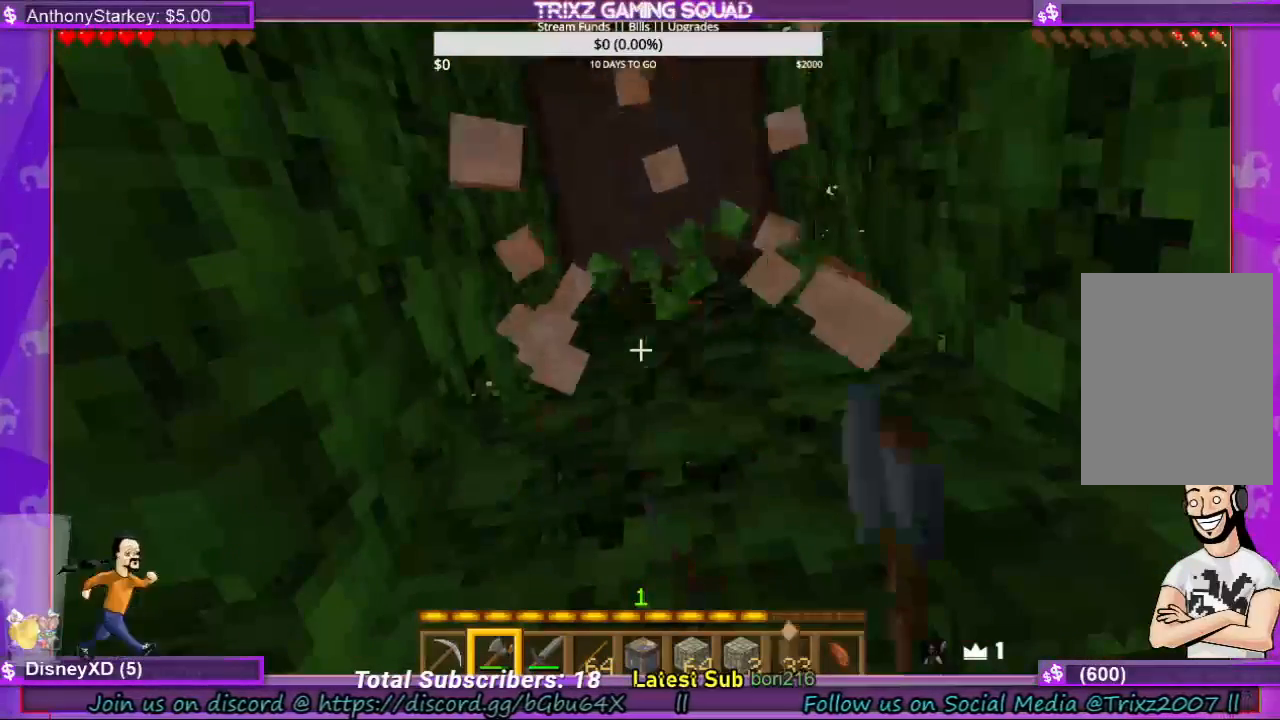
{"keys": [], "mouse": ["left"], "events": []}
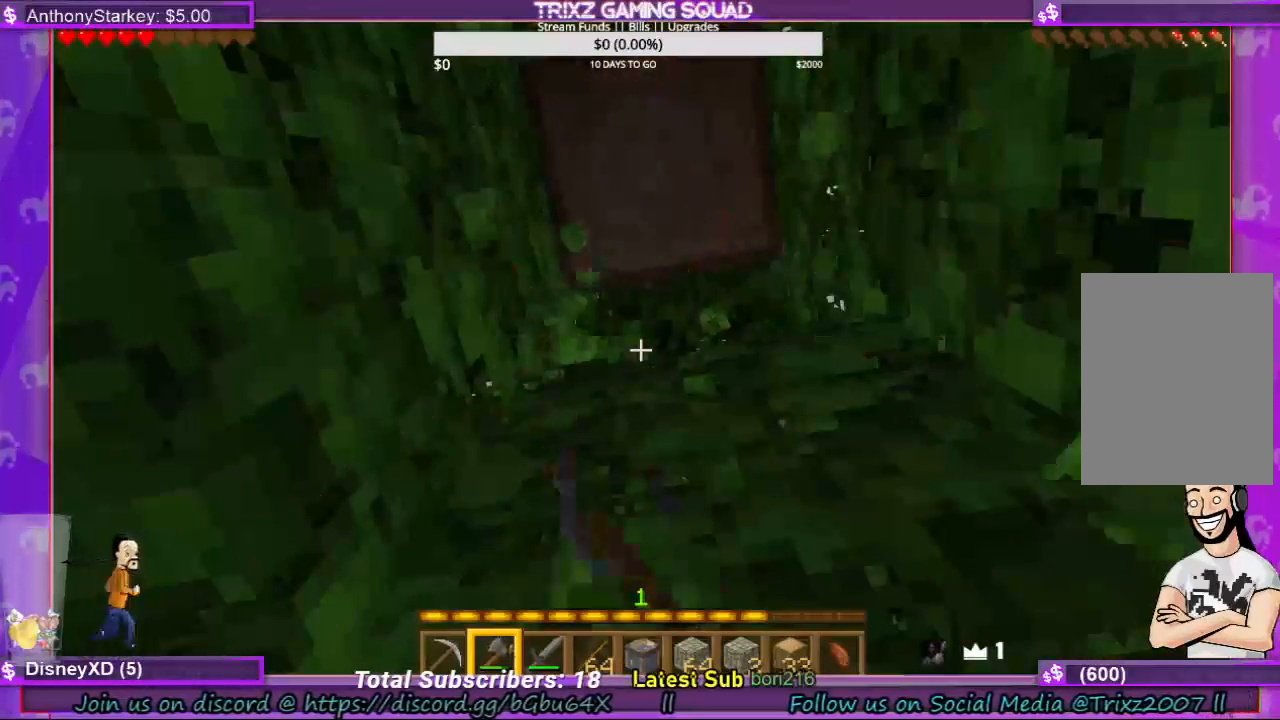
{"keys": [], "mouse": ["left"], "events": []}
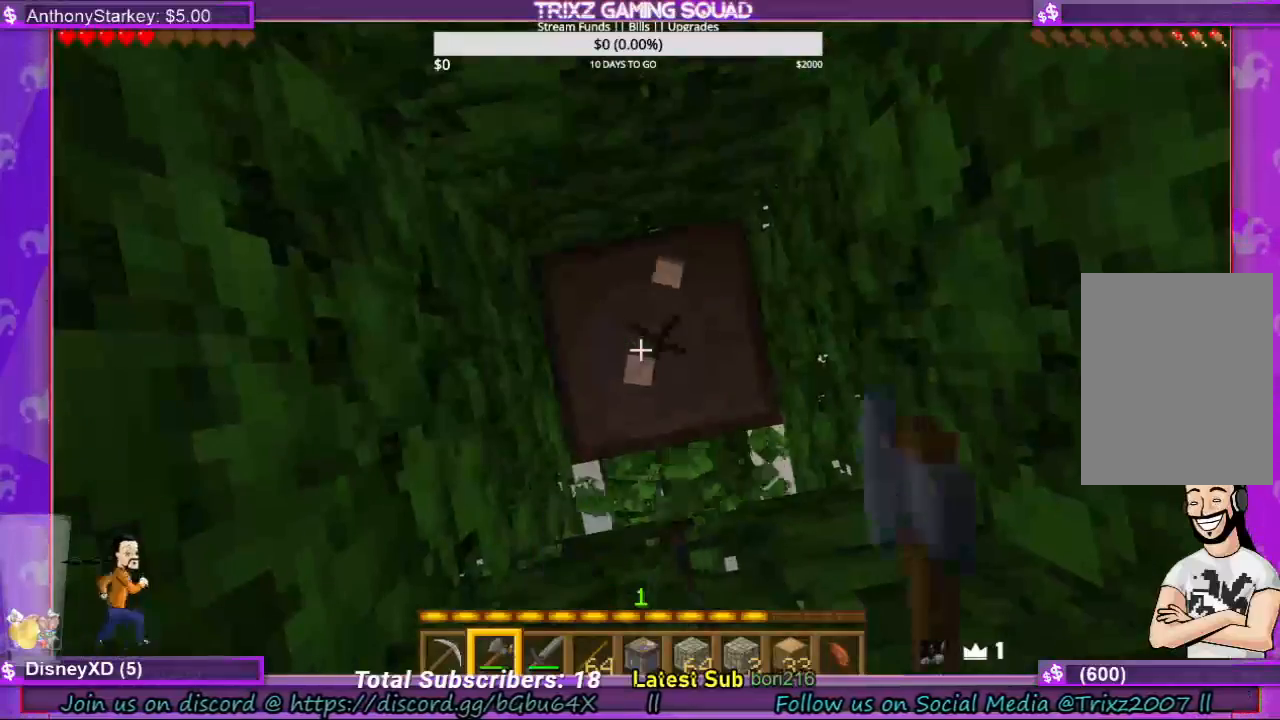
{"keys": [], "mouse": ["left"], "events": []}
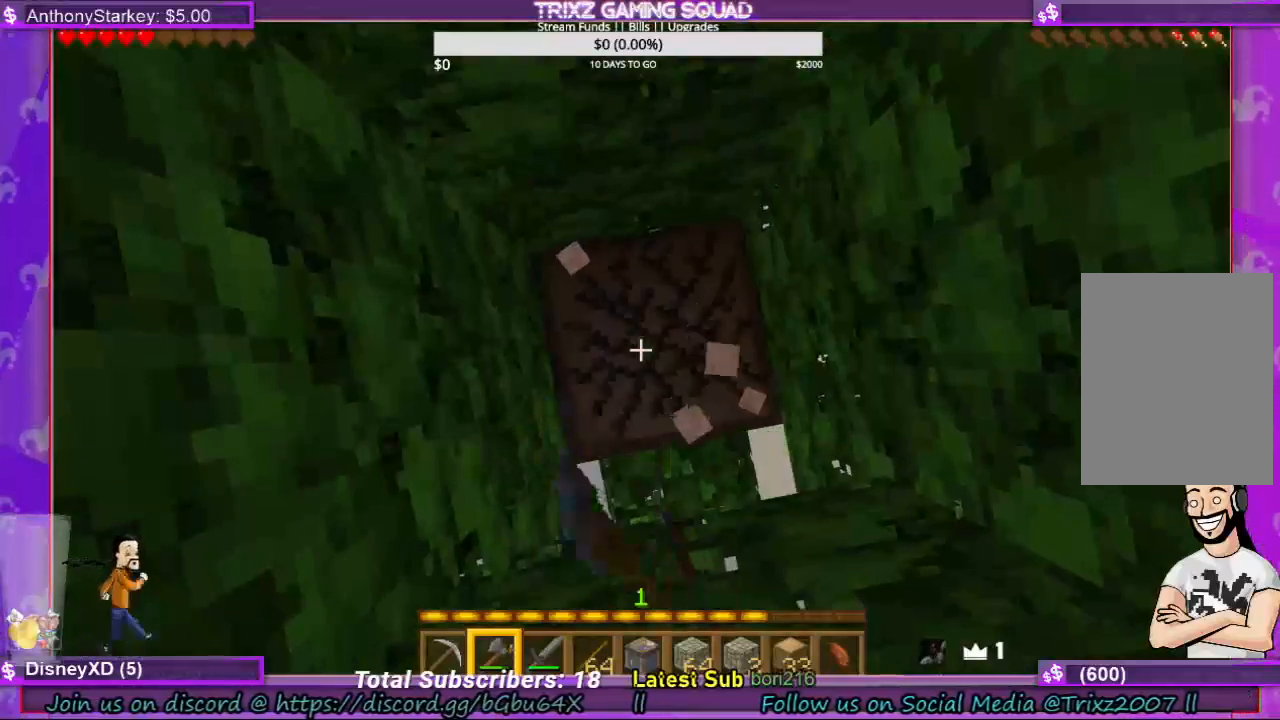
{"keys": [], "mouse": ["left"], "events": []}
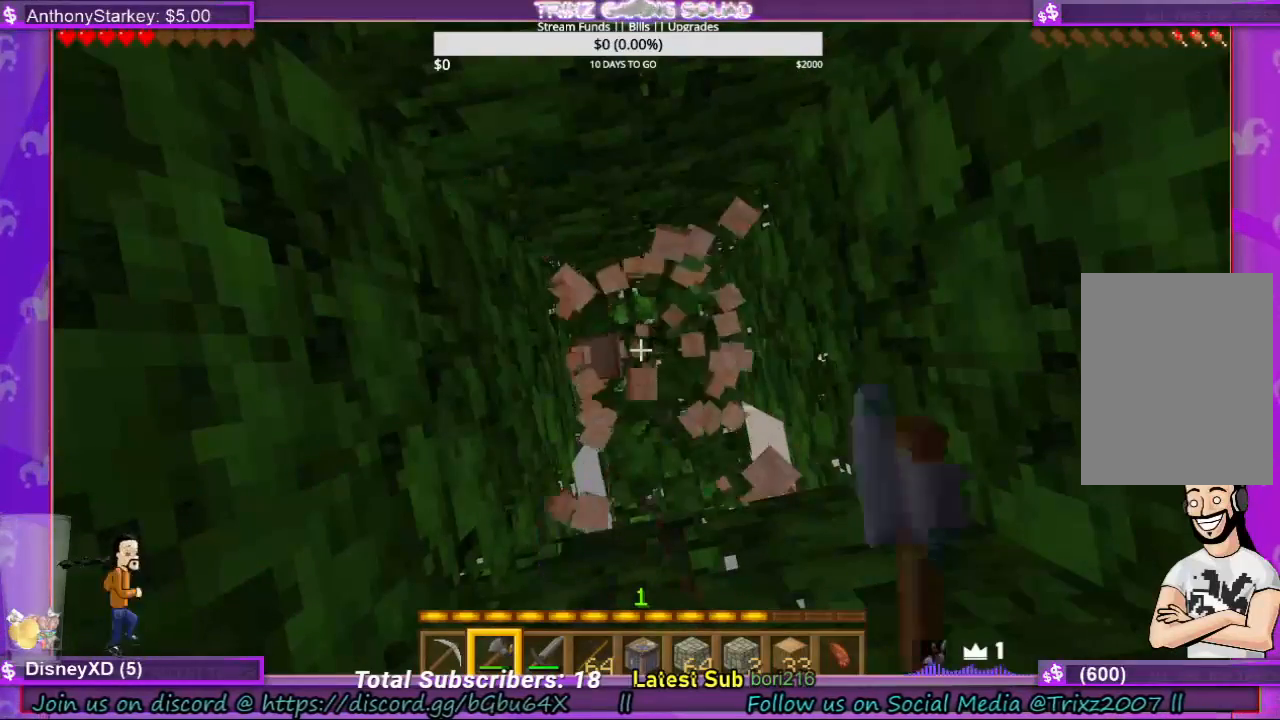
{"keys": [], "mouse": [], "events": [[167, "mouse_left", "up"]]}
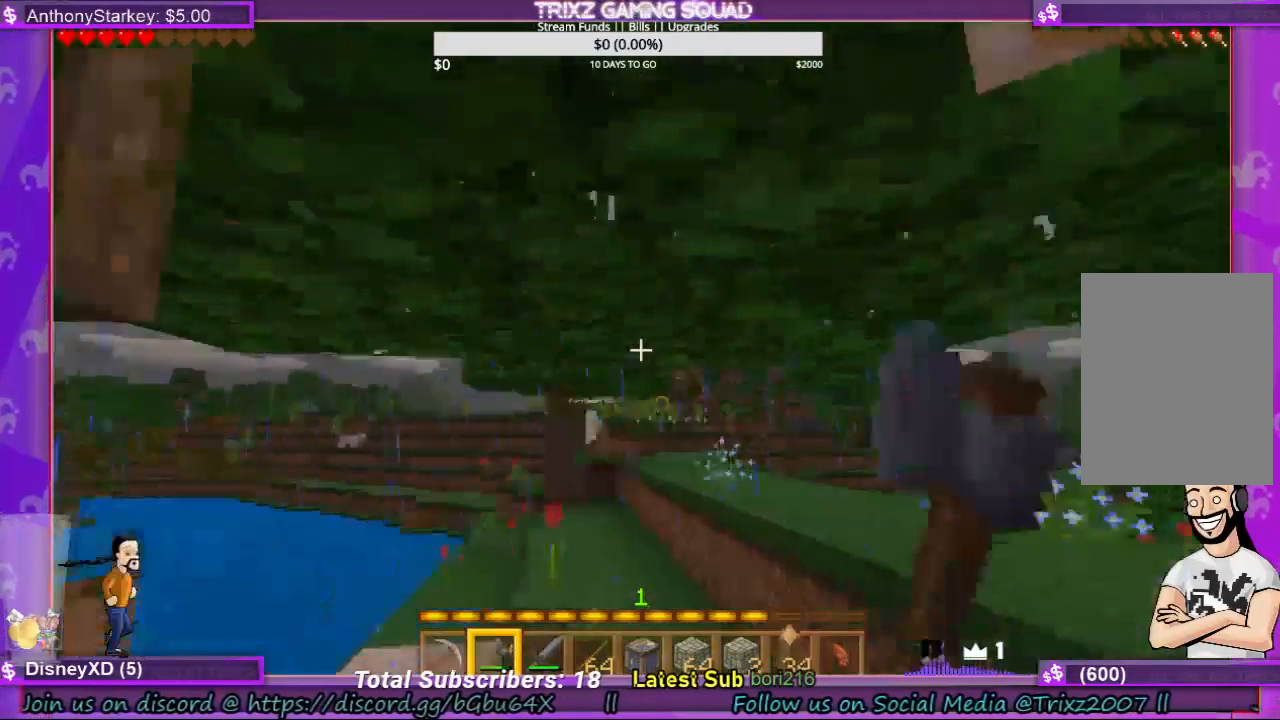
{"keys": ["w"], "mouse": [], "events": [[167, "w", "down"]]}
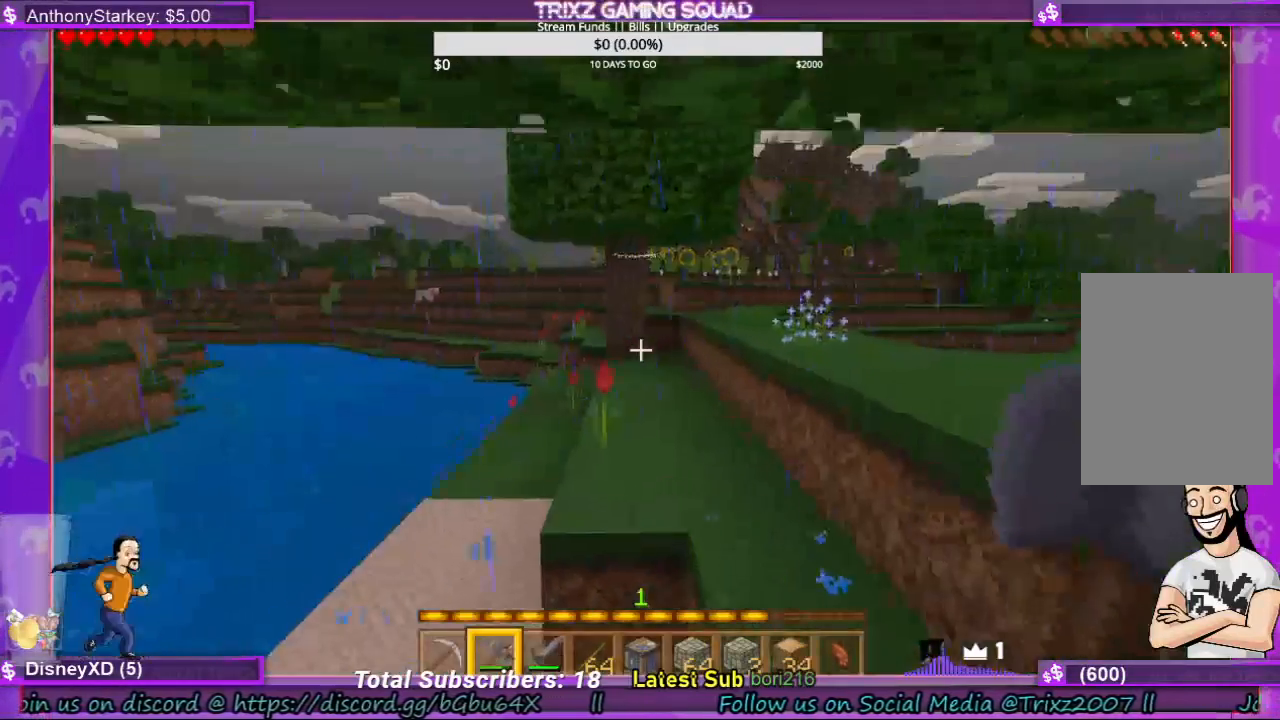
{"keys": ["w"], "mouse": [], "events": [[100, "d", "down"], [133, "d", "up"]]}
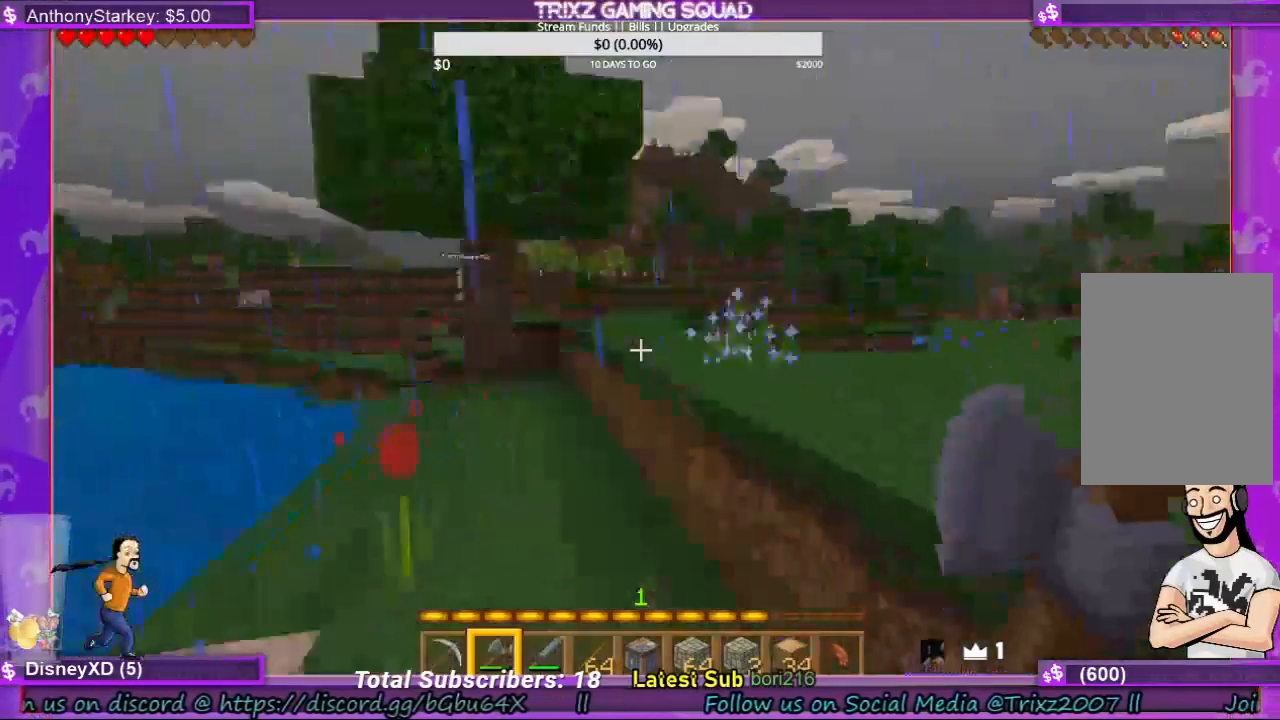
{"keys": ["shift", "w"], "mouse": [], "events": [[500, "shift", "down"]]}
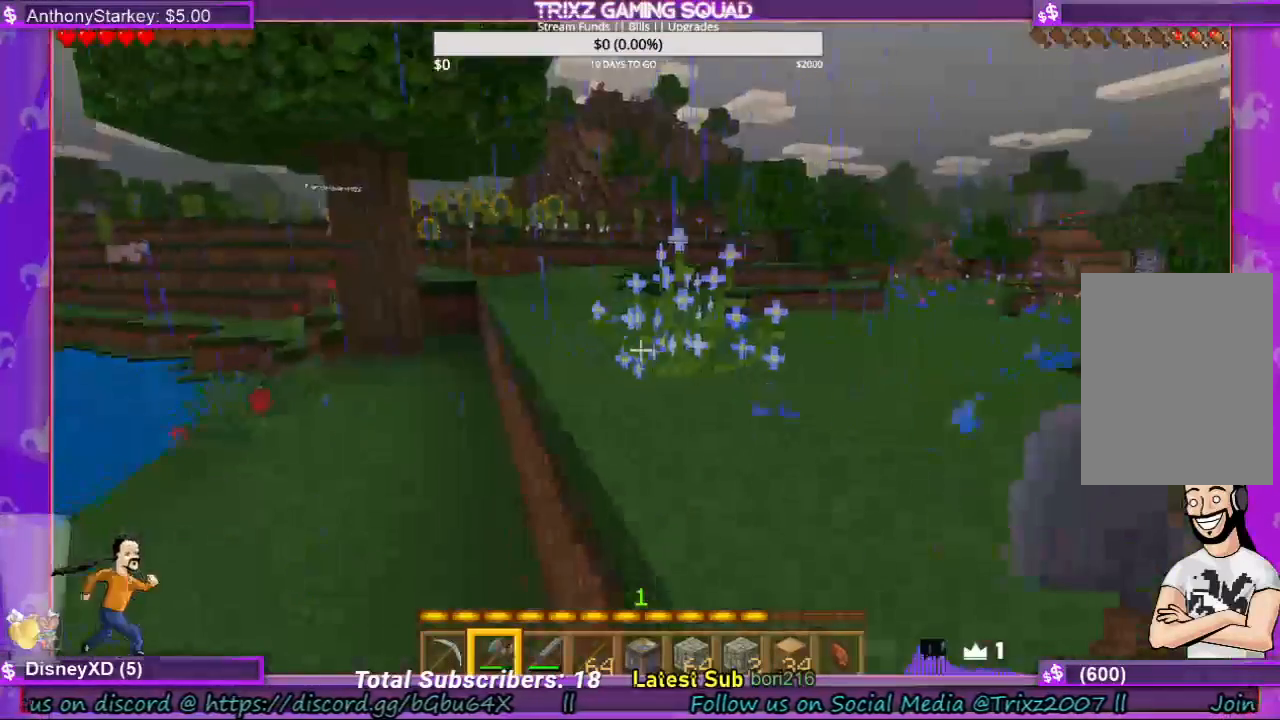
{"keys": ["w"], "mouse": [], "events": [[33, "space", "down"], [67, "shift", "up"], [100, "space", "up"], [233, "space", "down"], [300, "d", "down"], [333, "space", "up"], [433, "d", "up"]]}
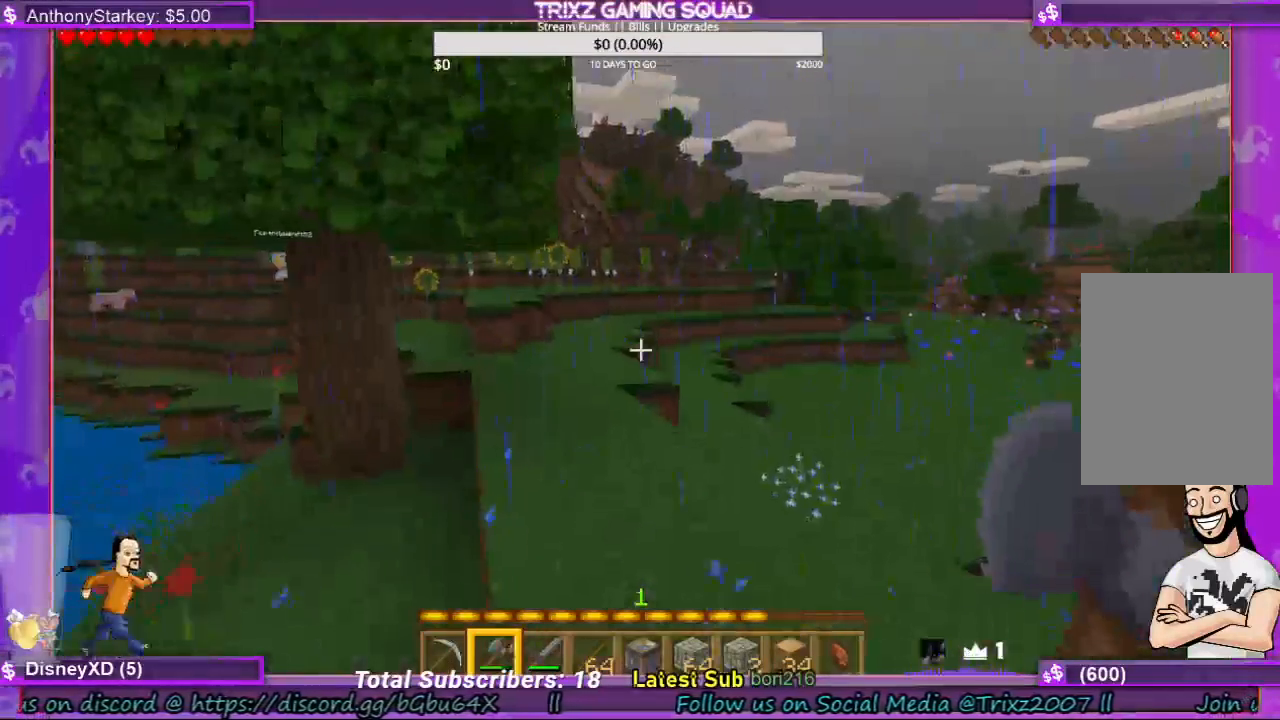
{"keys": ["w"], "mouse": [], "events": [[33, "d", "down"], [133, "d", "up"]]}
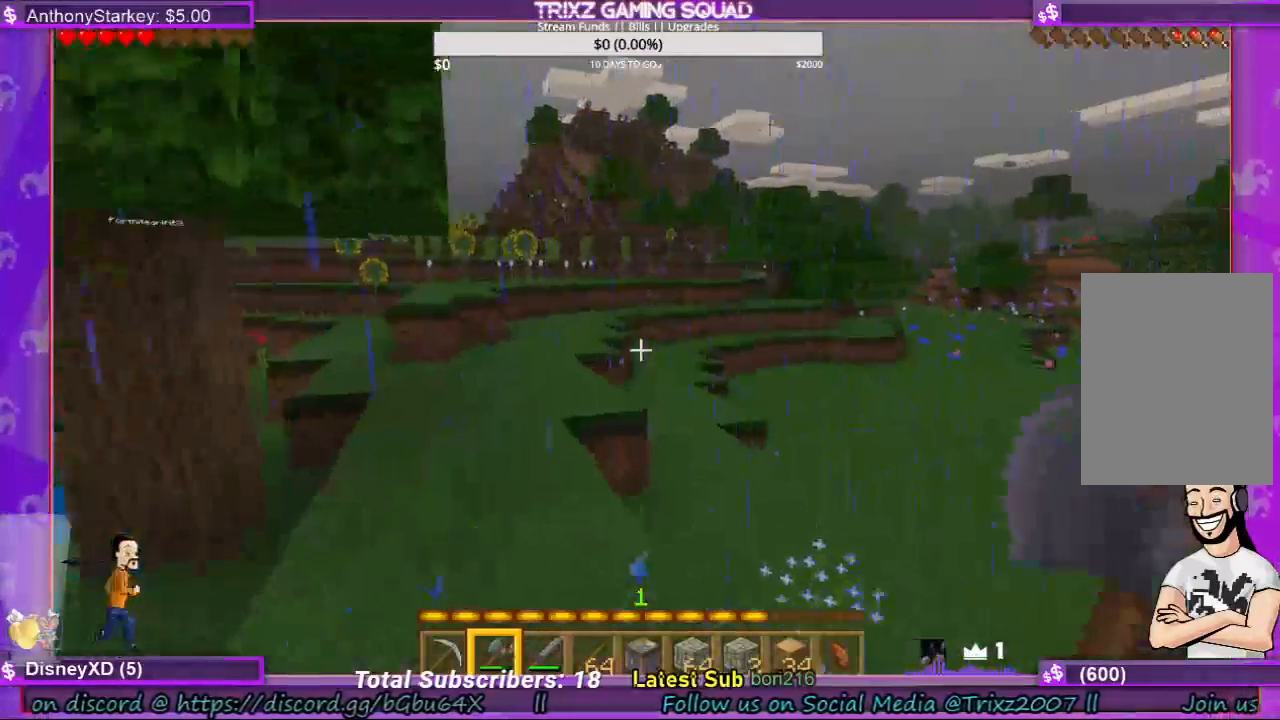
{"keys": ["w"], "mouse": [], "events": []}
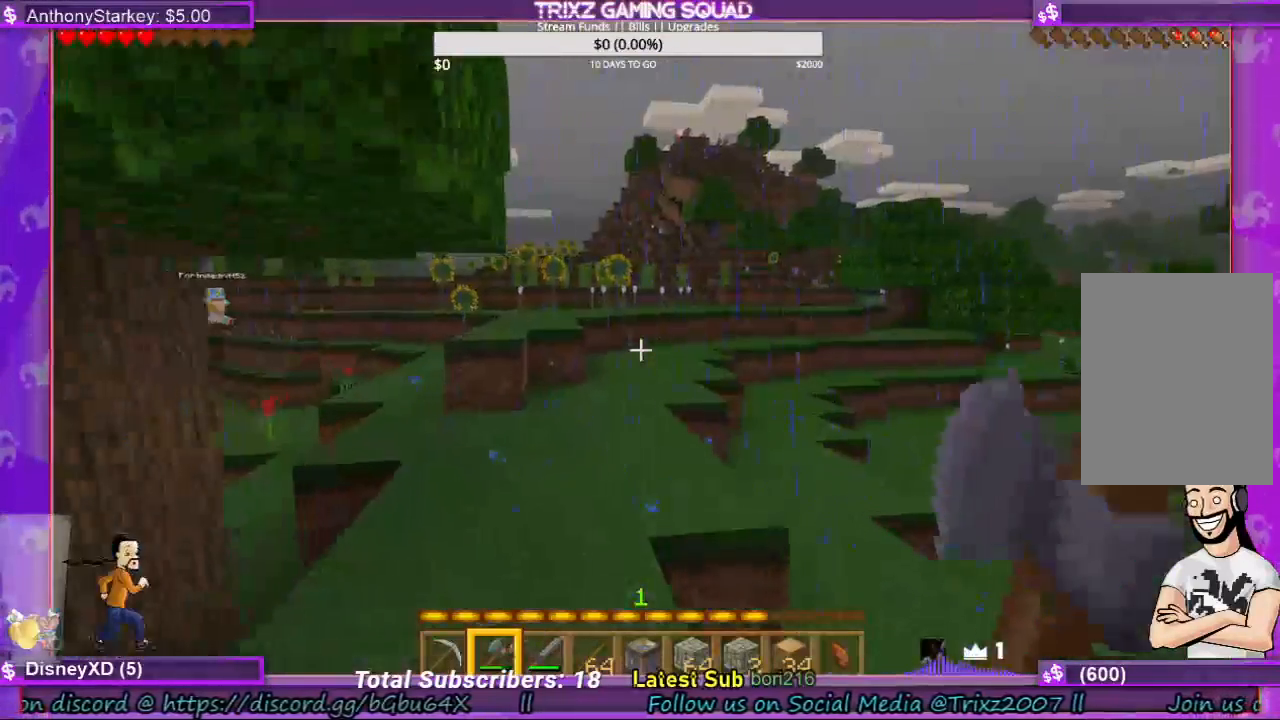
{"keys": ["w"], "mouse": [], "events": []}
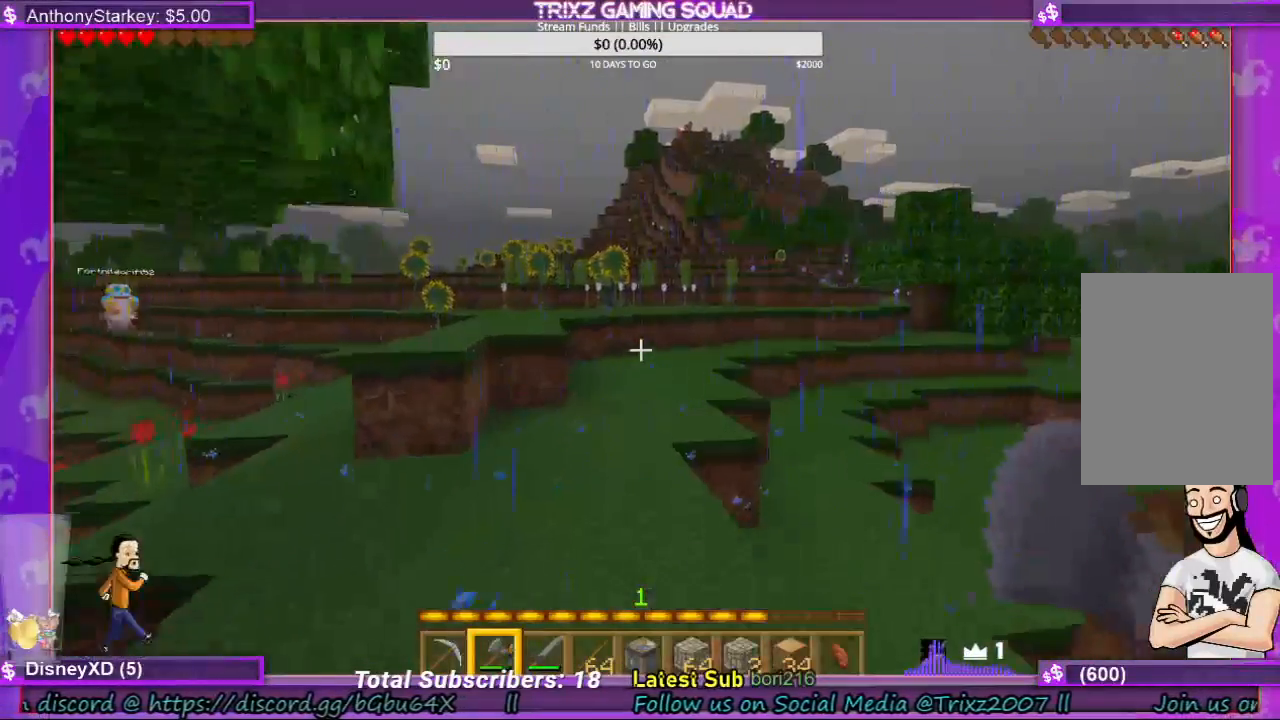
{"keys": ["w"], "mouse": [], "events": []}
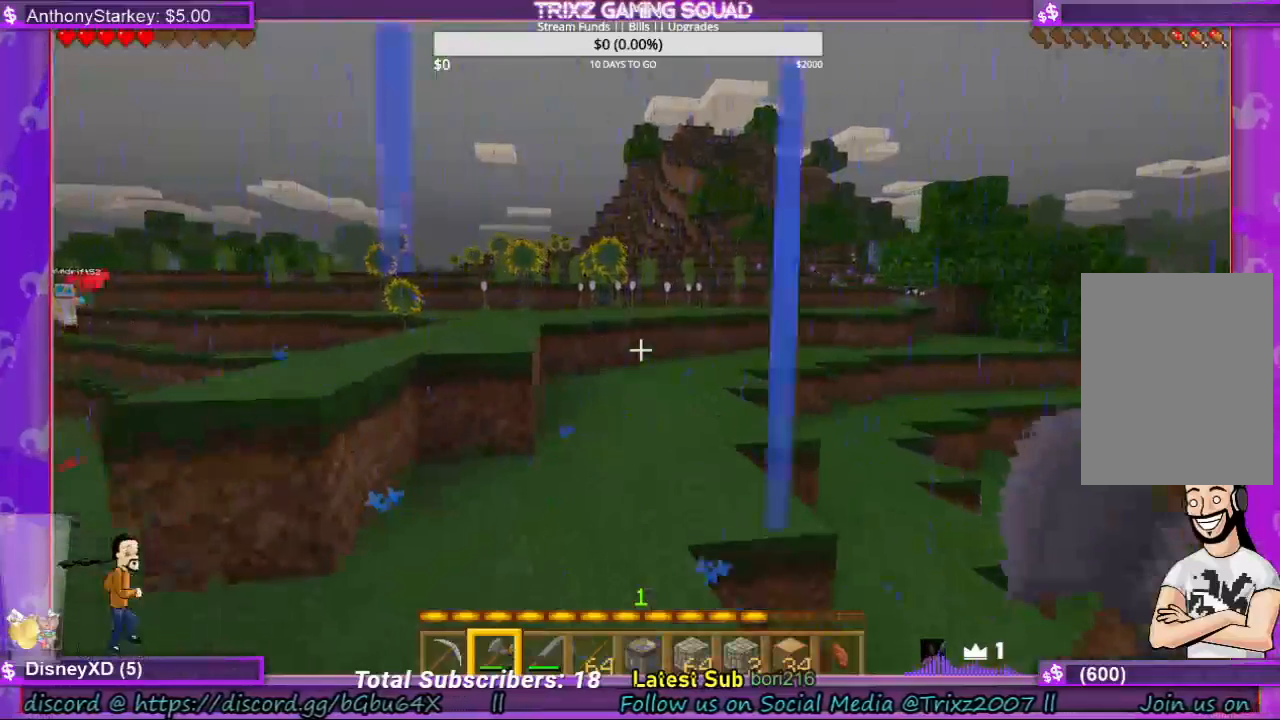
{"keys": ["w"], "mouse": [], "events": [[333, "a", "down"], [433, "a", "up"]]}
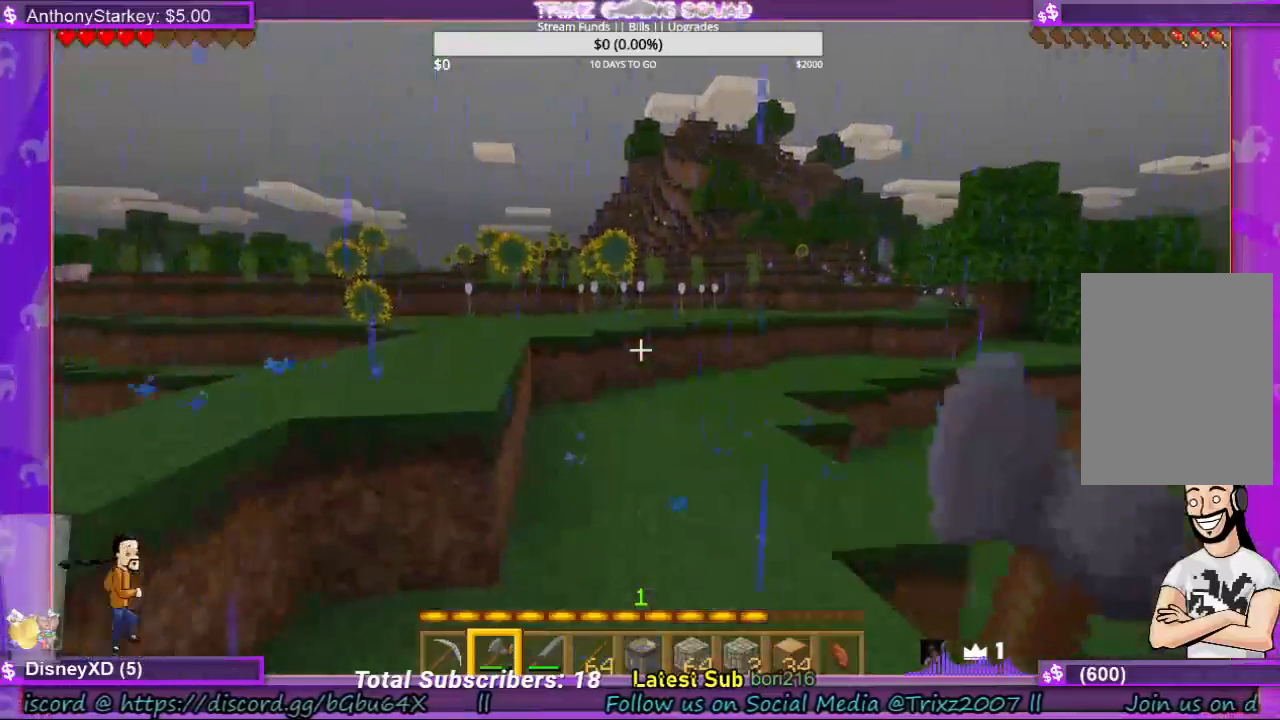
{"keys": ["space", "w"], "mouse": [], "events": [[67, "a", "down"], [400, "space", "down"], [467, "a", "up"]]}
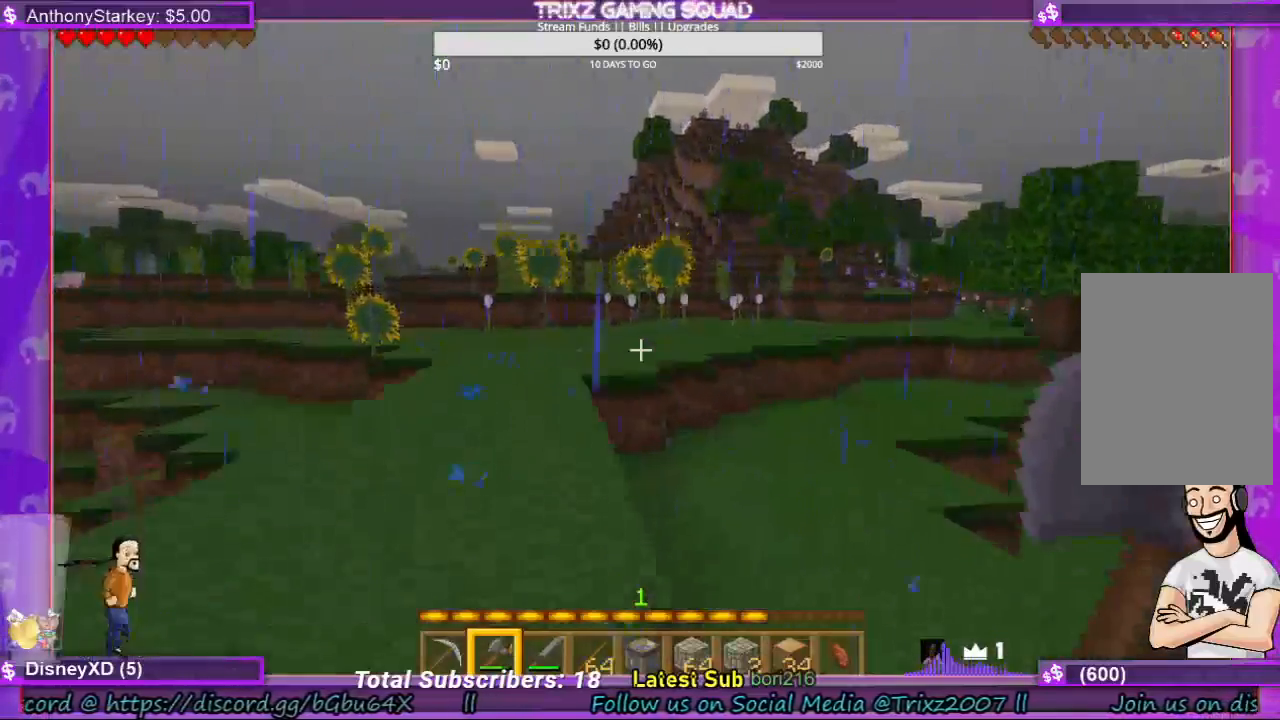
{"keys": ["w"], "mouse": [], "events": [[33, "space", "up"]]}
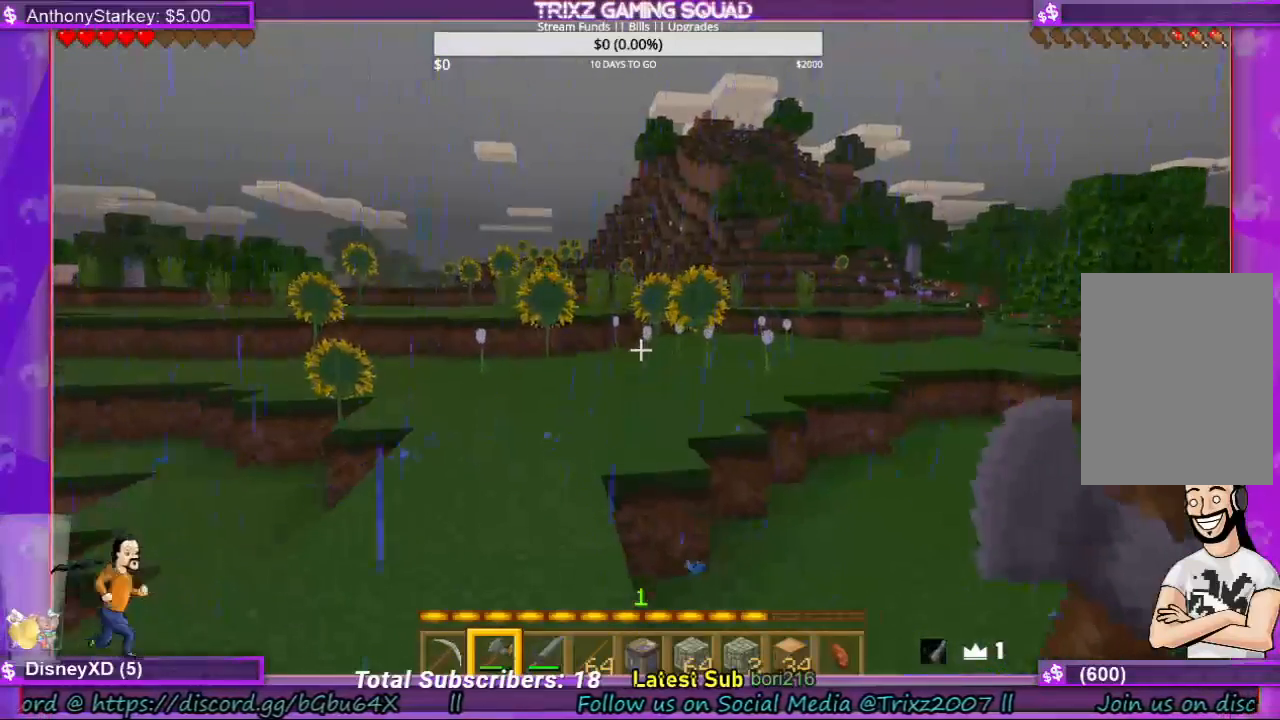
{"keys": ["w"], "mouse": [], "events": []}
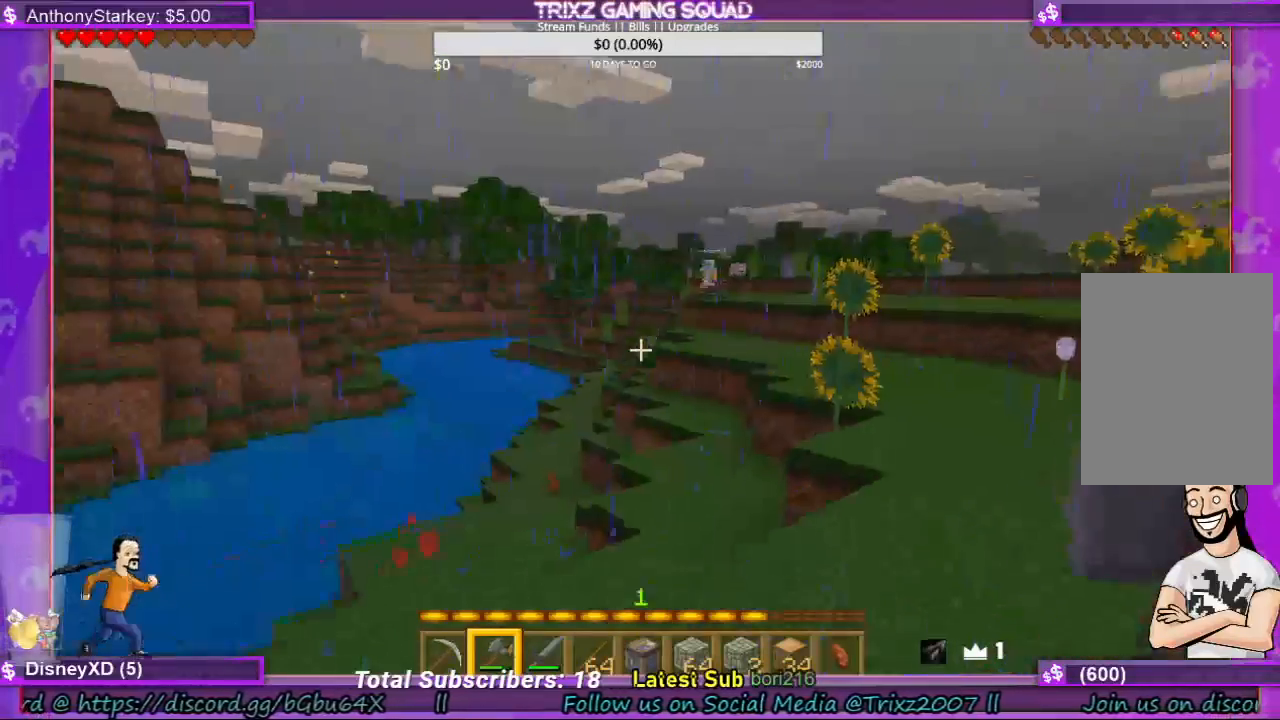
{"keys": ["w"], "mouse": [], "events": [[200, "d", "down"], [400, "d", "up"]]}
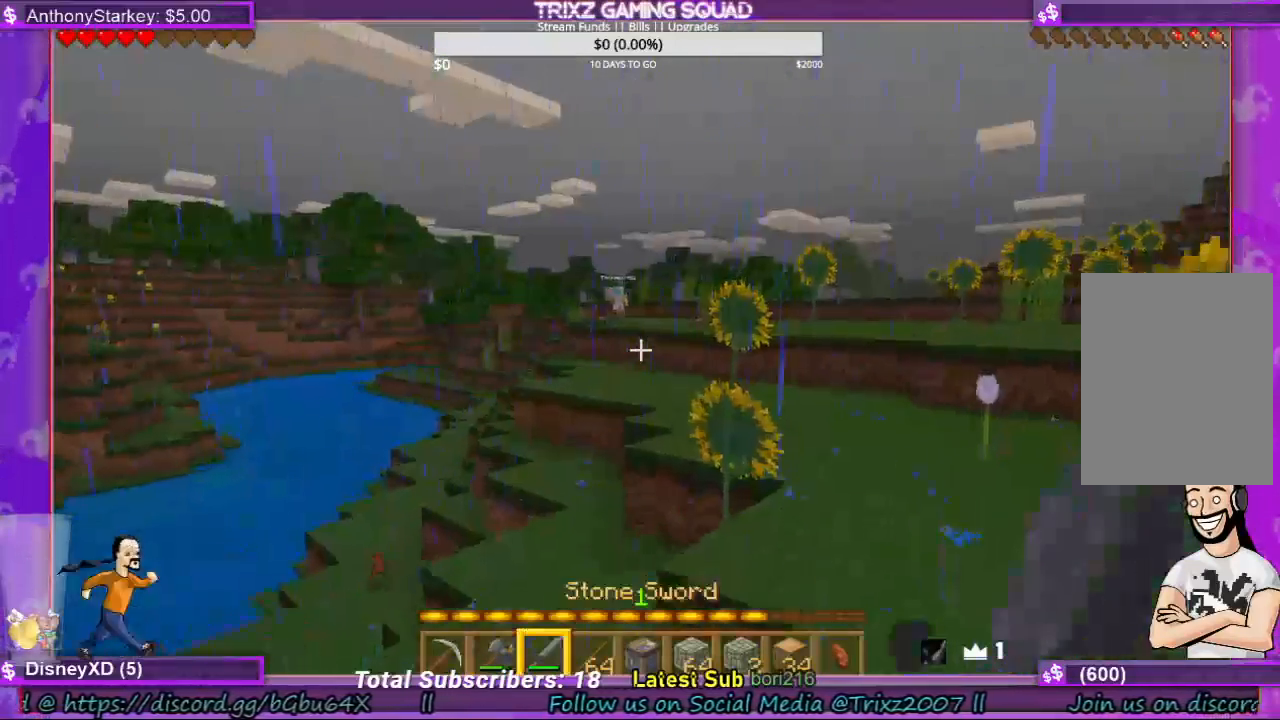
{"keys": ["w"], "mouse": [], "events": [[67, "d", "down"], [467, "d", "up"]]}
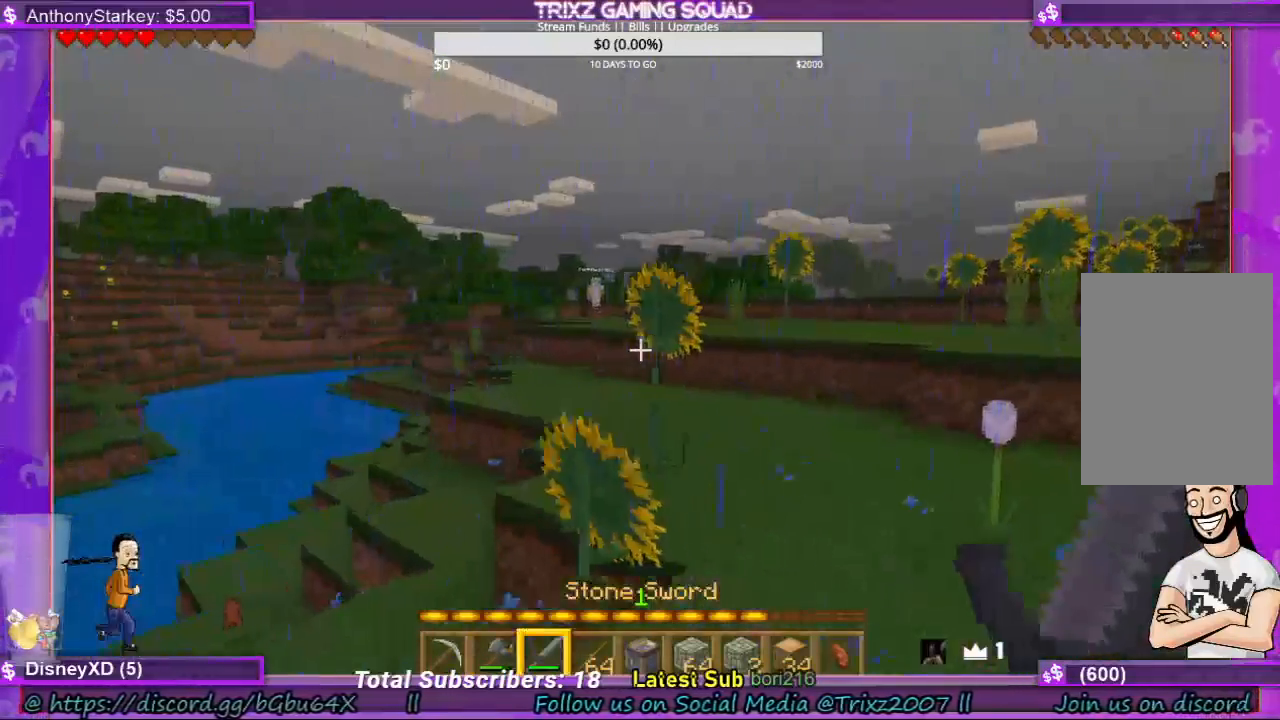
{"keys": ["w"], "mouse": [], "events": []}
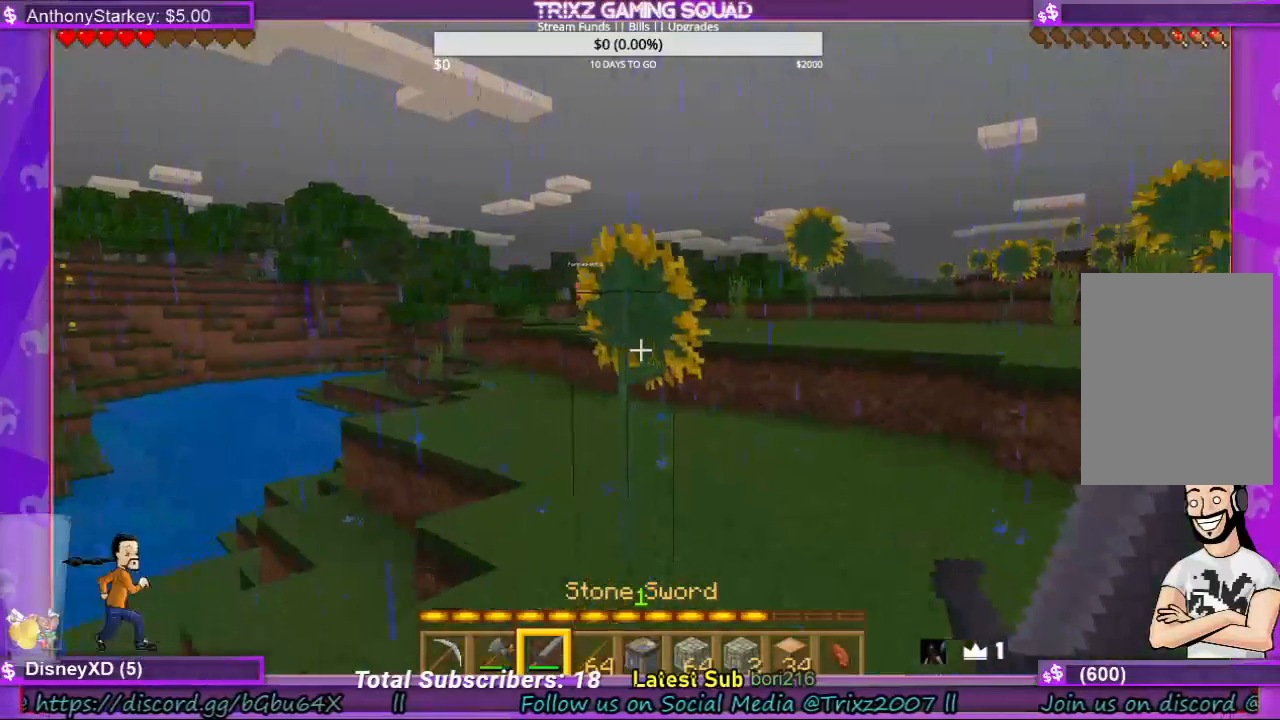
{"keys": ["w"], "mouse": [], "events": [[367, "shift", "down"], [433, "shift", "up"]]}
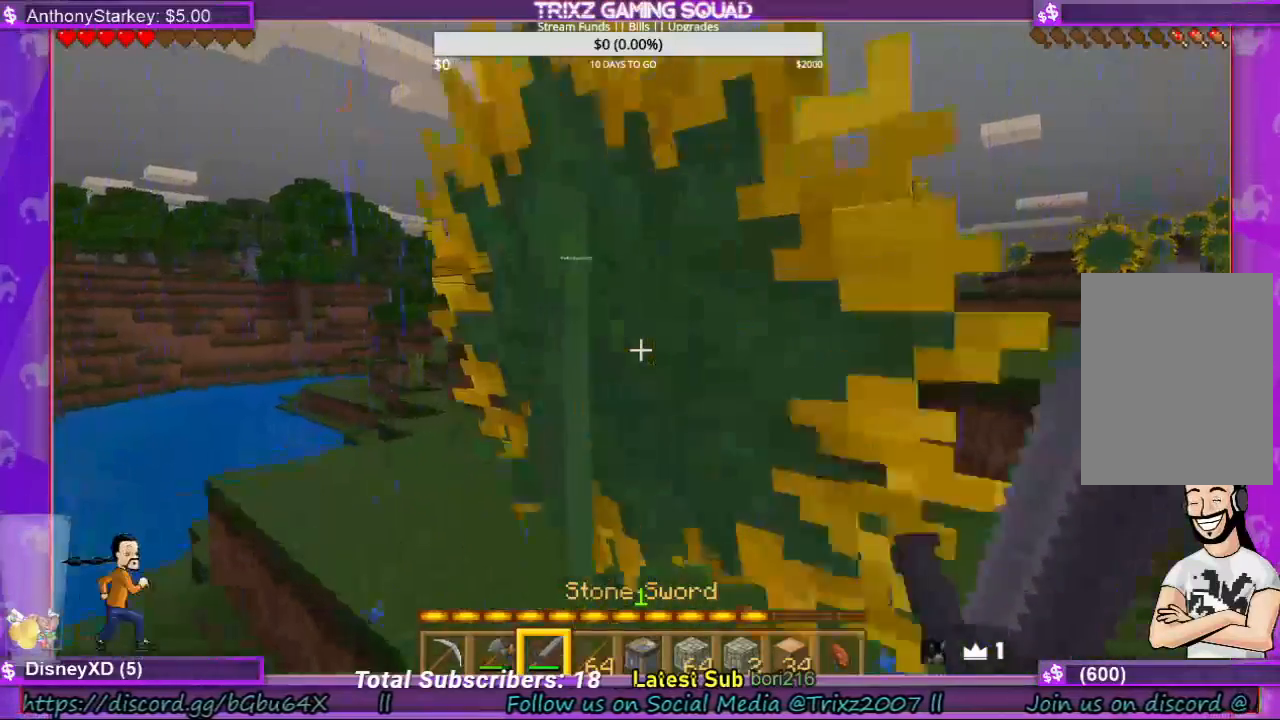
{"keys": ["w"], "mouse": [], "events": [[67, "shift", "down"], [100, "shift", "up"], [233, "shift", "down"], [300, "shift", "up"]]}
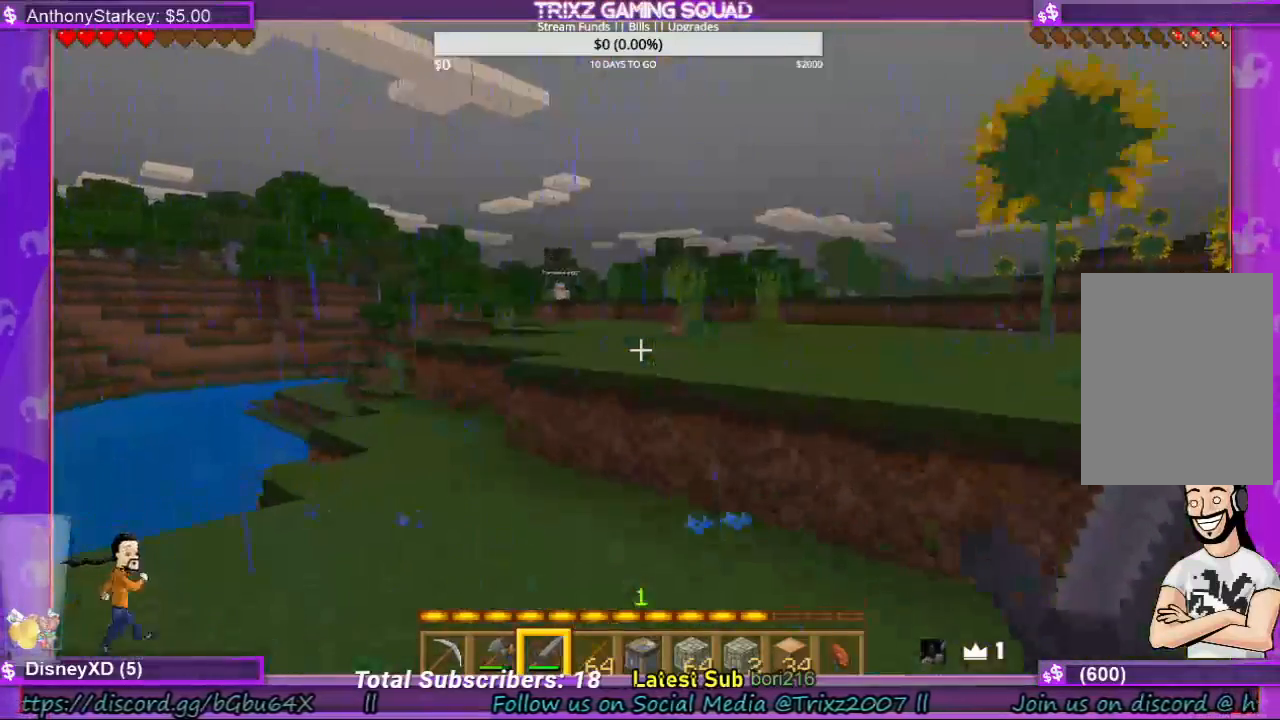
{"keys": ["w"], "mouse": [], "events": []}
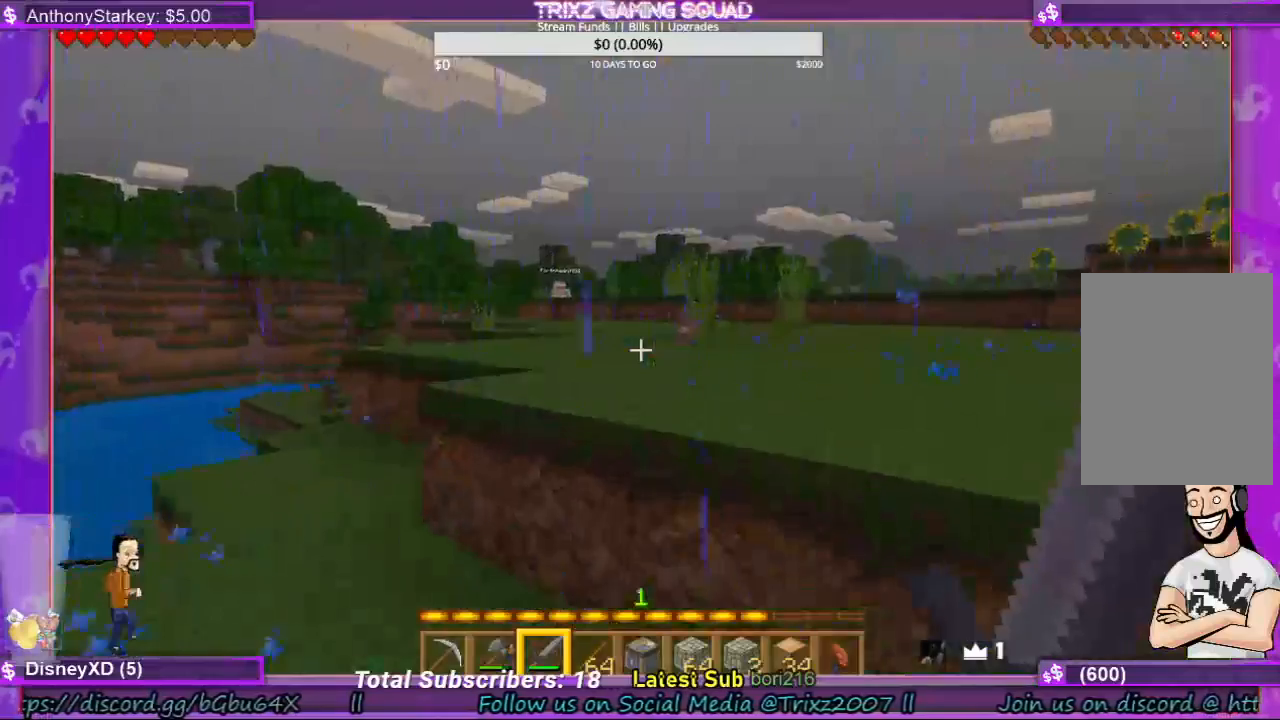
{"keys": ["space", "w"], "mouse": [], "events": [[433, "space", "down"]]}
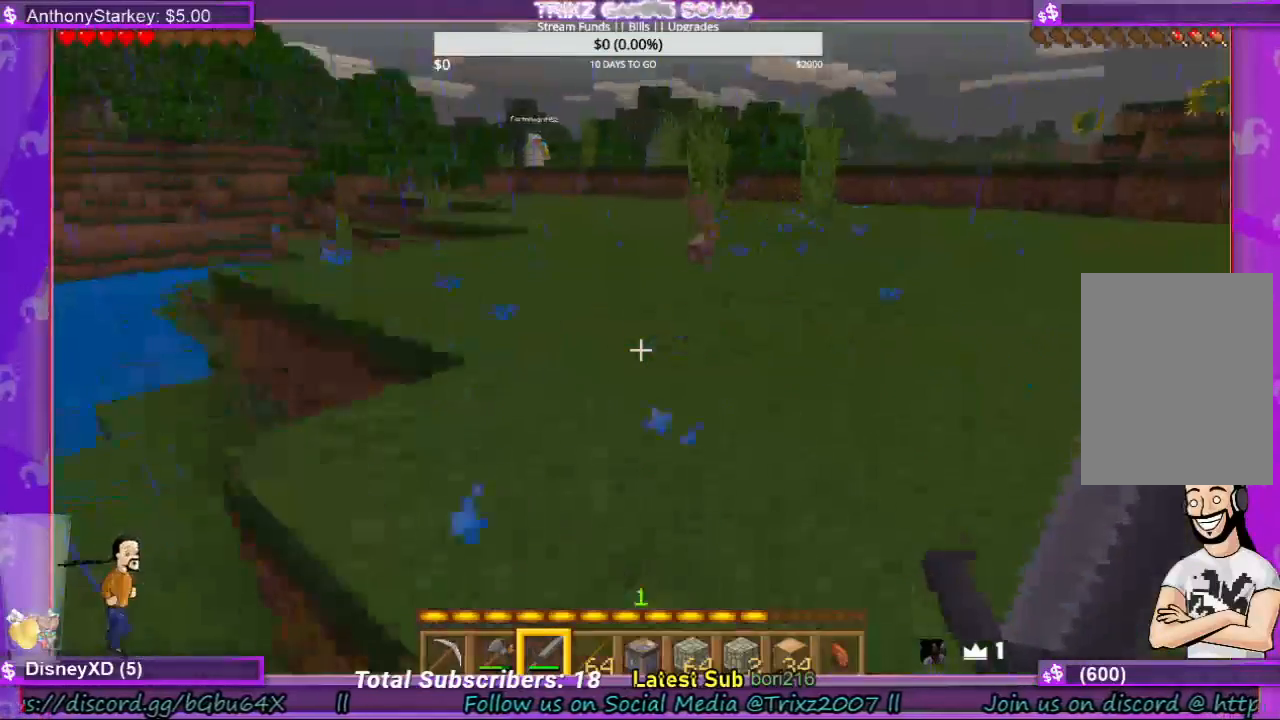
{"keys": ["w"], "mouse": [], "events": [[33, "space", "up"], [200, "mouse_left", "down"], [300, "mouse_left", "up"], [400, "mouse_left", "down"], [500, "mouse_left", "up"]]}
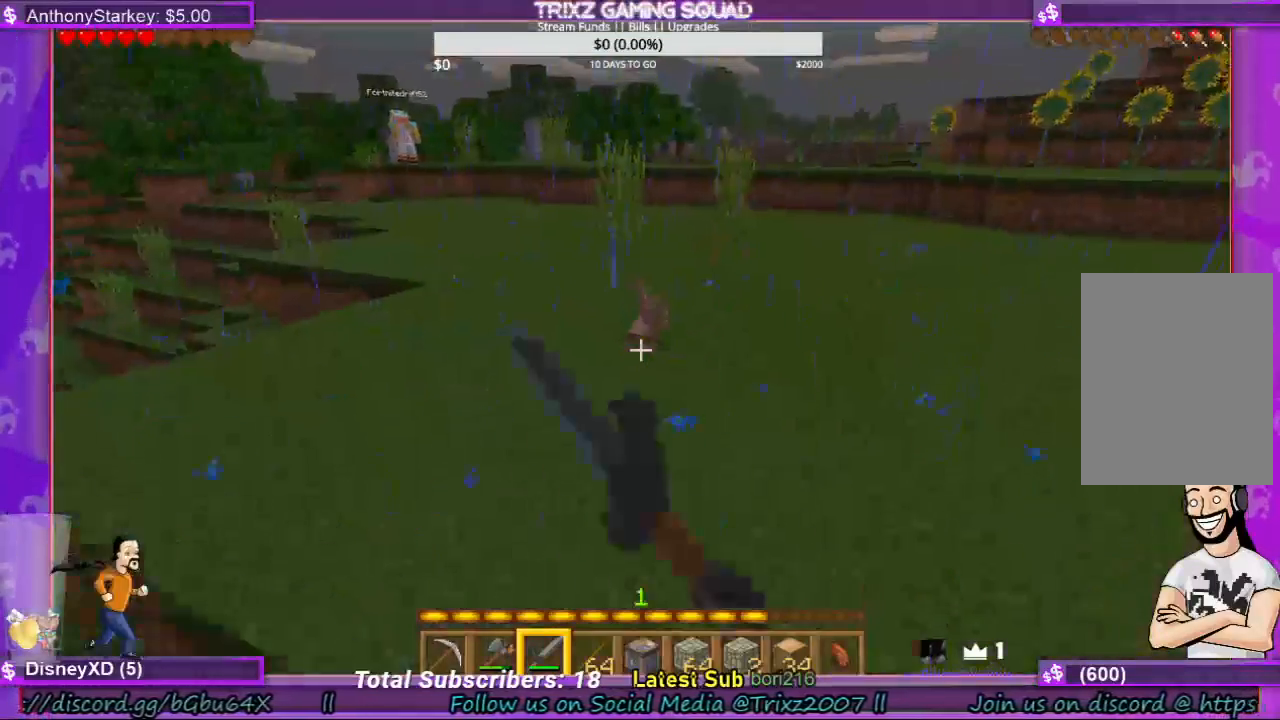
{"keys": ["w"], "mouse": ["left"], "events": [[67, "mouse_left", "down"], [167, "mouse_left", "up"], [233, "mouse_left", "down"], [367, "mouse_left", "up"], [433, "mouse_left", "down"]]}
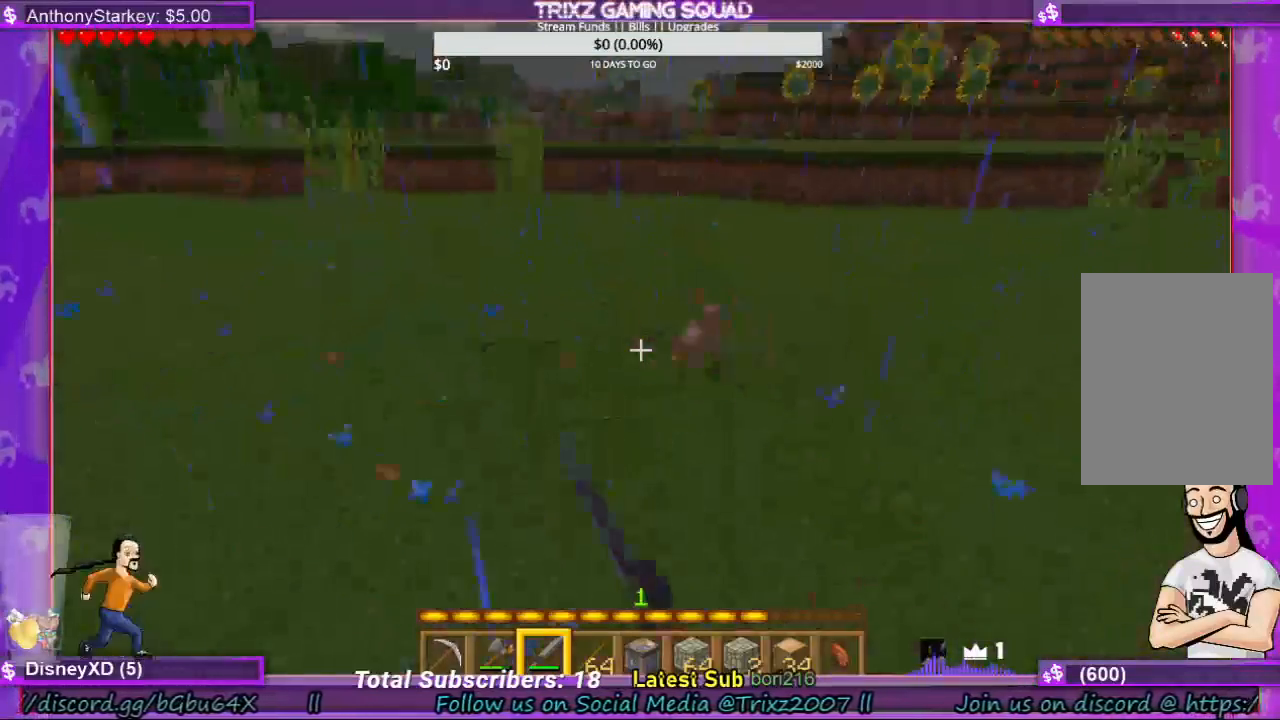
{"keys": ["w"], "mouse": [], "events": [[33, "mouse_left", "up"], [67, "mouse_left", "down"], [167, "mouse_left", "up"], [233, "mouse_left", "down"], [467, "mouse_left", "up"]]}
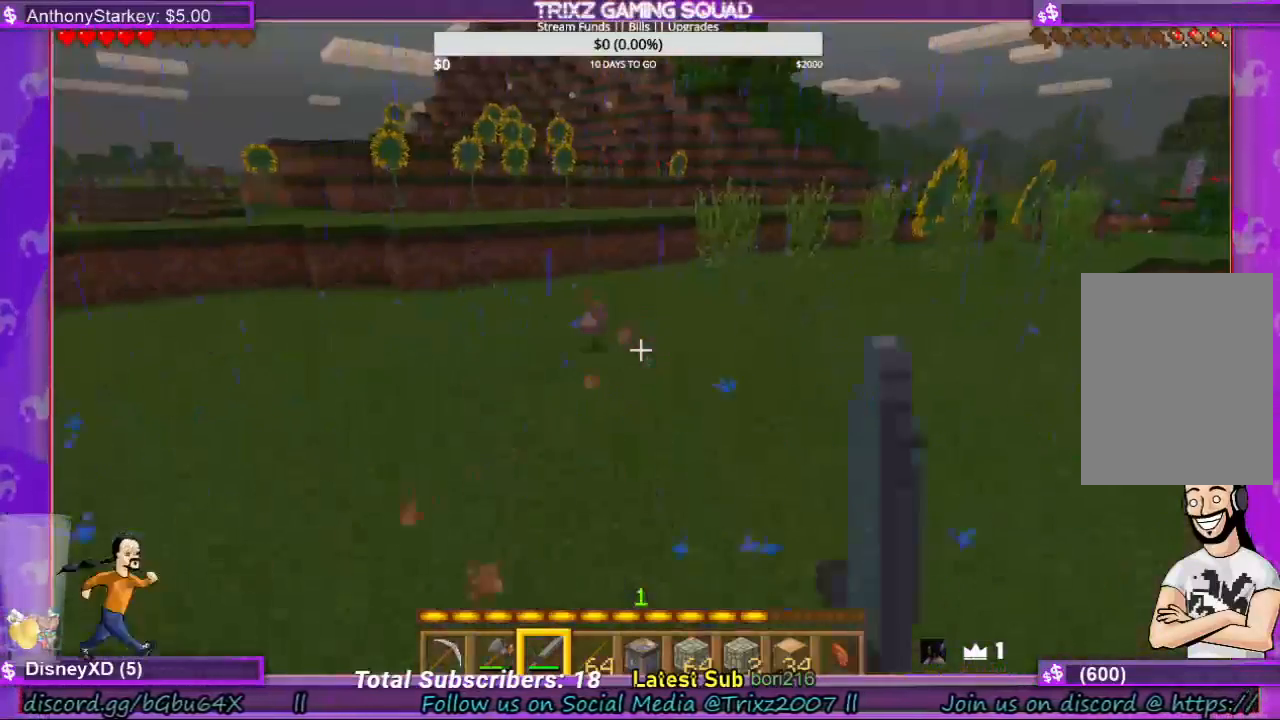
{"keys": ["w"], "mouse": ["left"], "events": [[33, "mouse_left", "down"], [133, "mouse_left", "up"], [233, "mouse_left", "down"], [333, "mouse_left", "up"], [433, "mouse_left", "down"]]}